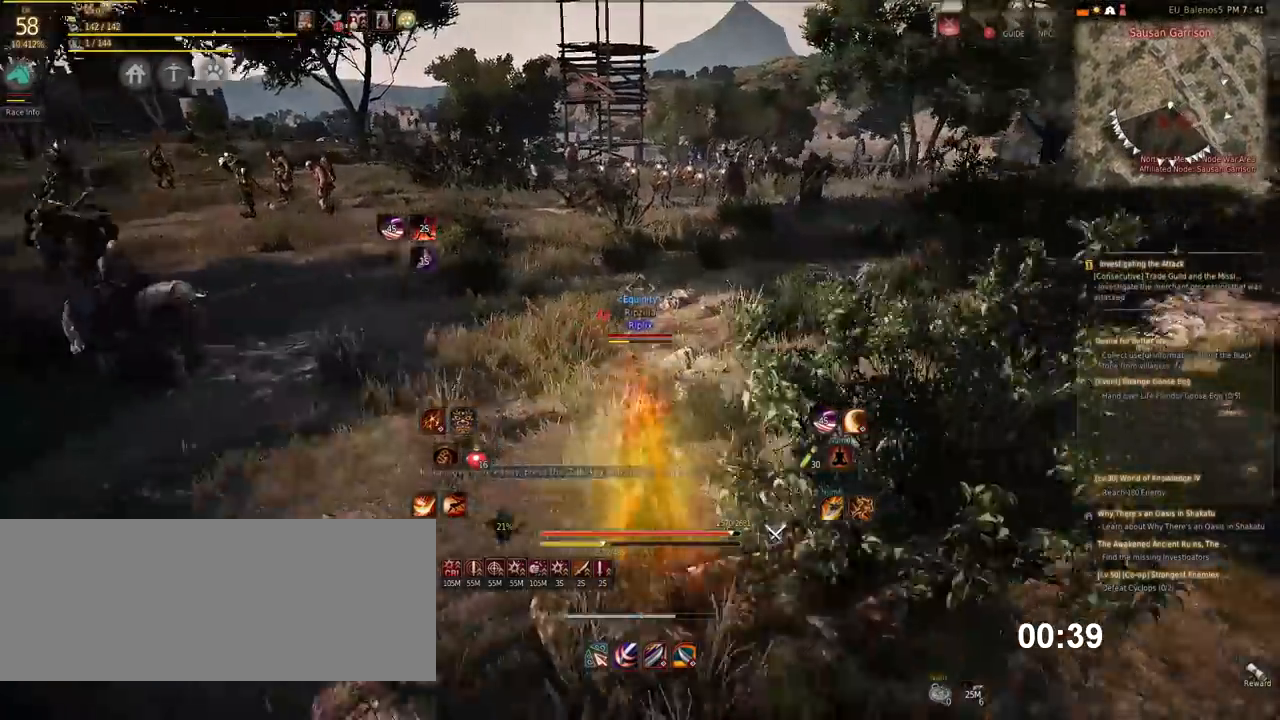
Gameplay with keyboard and mouse; each line is a JSON object with the keys and mouse buttons held at the frame after it. "events" lists presses ("down") and releases ("up") of "a", "d", "e", "f", "q", "s", "shift", "space", "tab", "w", "x", "mouse_left" and "mouse_right" between this image and that frame as [ms after this image, input, new state], when the widget could be followed in between. "mouse_left", "mouse_right" = the "left", "right" buttons of the "mouse" list. No other keys are recorded. Mouse movement is not recorded.
{"keys": ["w"], "mouse": ["right"], "events": [[118, "mouse_right", "up"], [185, "mouse_right", "down"], [353, "mouse_right", "up"], [454, "mouse_right", "down"]]}
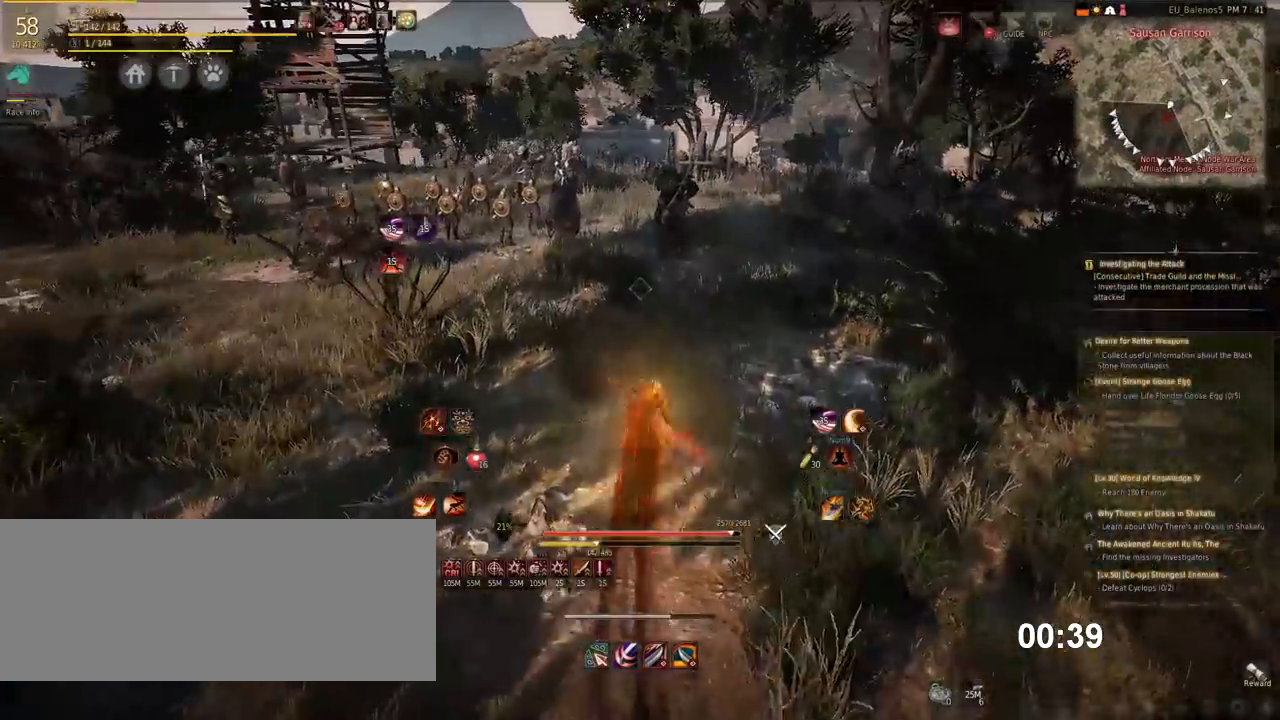
{"keys": ["w"], "mouse": ["right"], "events": [[134, "mouse_right", "up"], [269, "mouse_right", "down"]]}
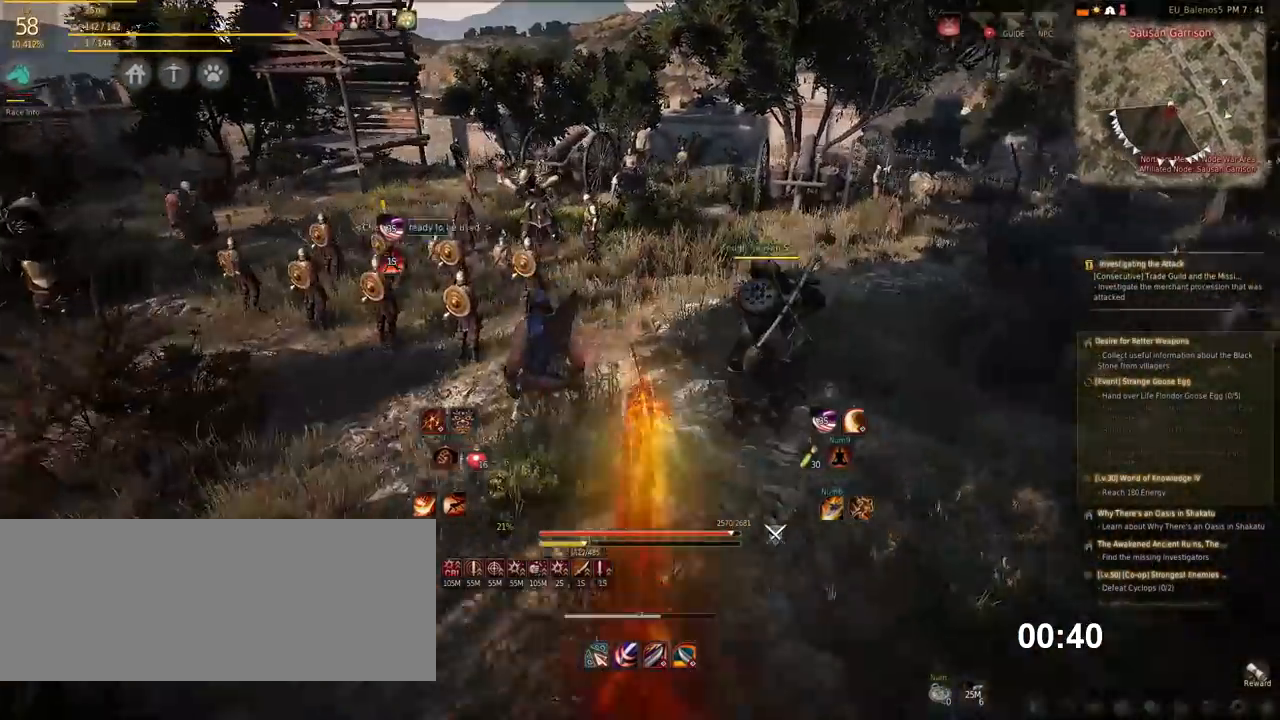
{"keys": ["d"], "mouse": ["left"], "events": [[33, "mouse_right", "up"], [302, "d", "down"], [353, "w", "up"], [387, "mouse_left", "down"]]}
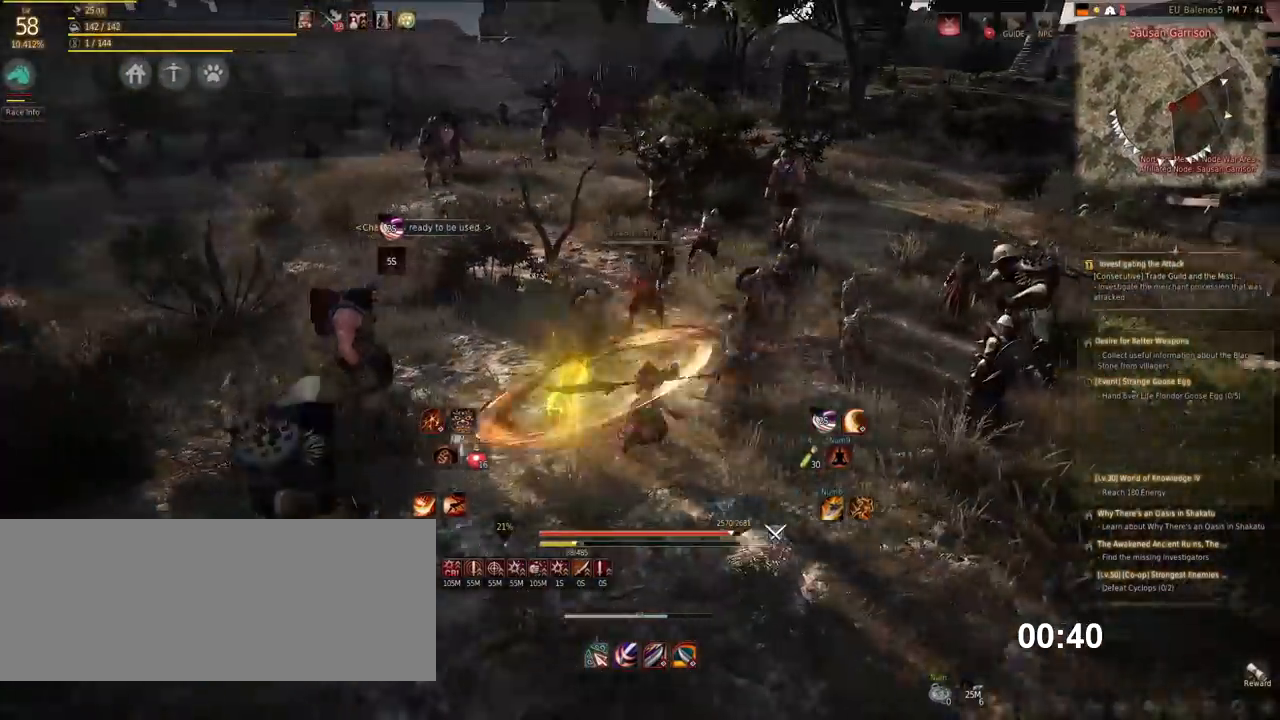
{"keys": [], "mouse": [], "events": [[17, "d", "up"], [34, "mouse_left", "up"], [169, "space", "down"], [303, "space", "up"], [404, "space", "down"], [471, "space", "up"]]}
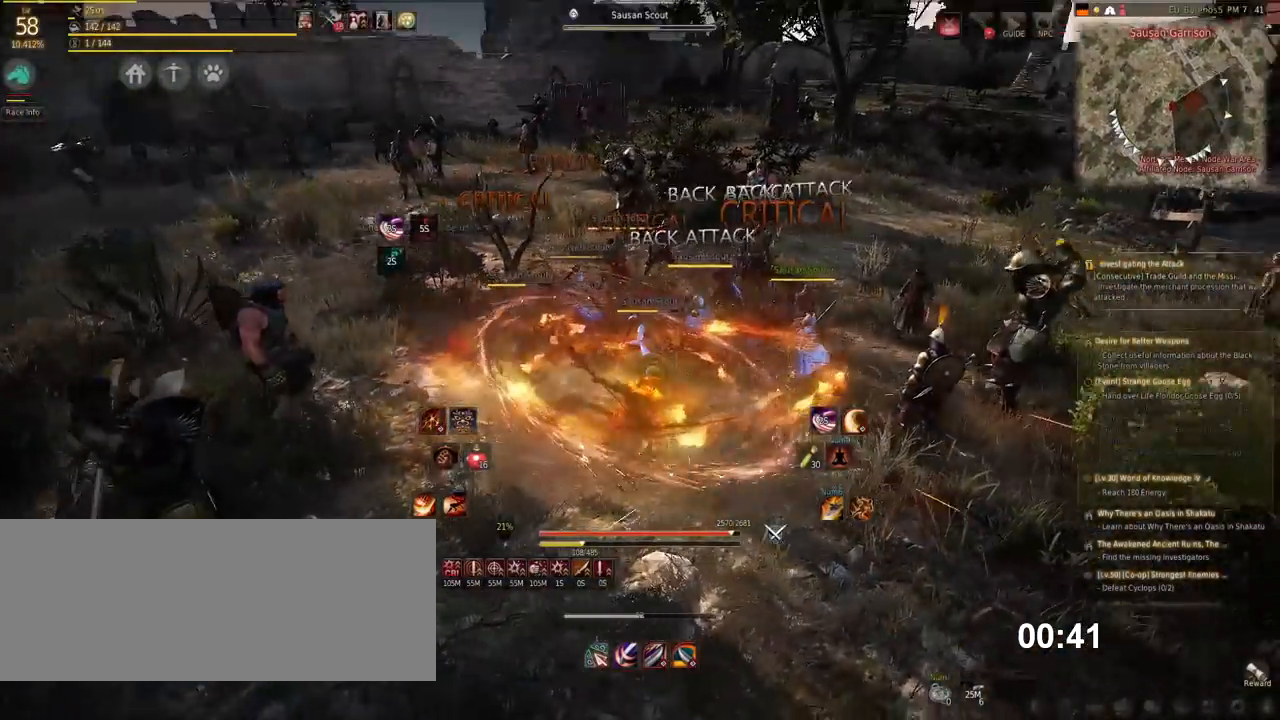
{"keys": [], "mouse": [], "events": []}
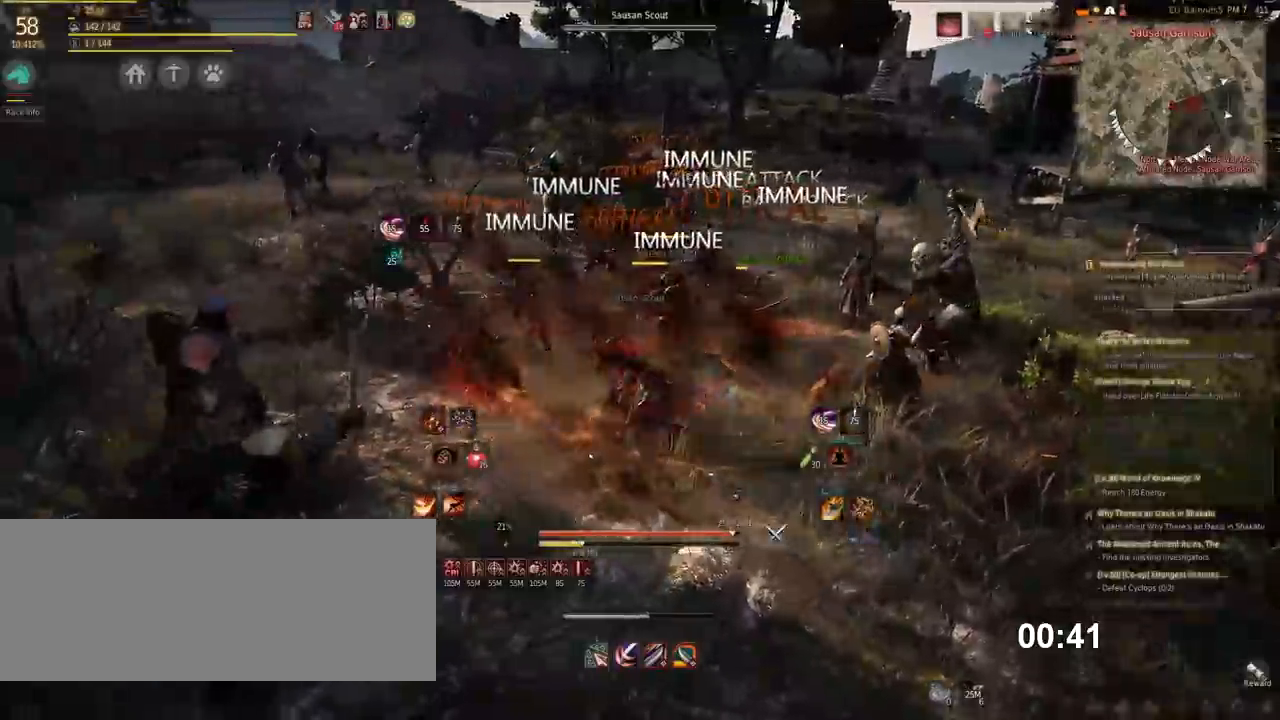
{"keys": [], "mouse": ["right"], "events": [[252, "mouse_right", "down"]]}
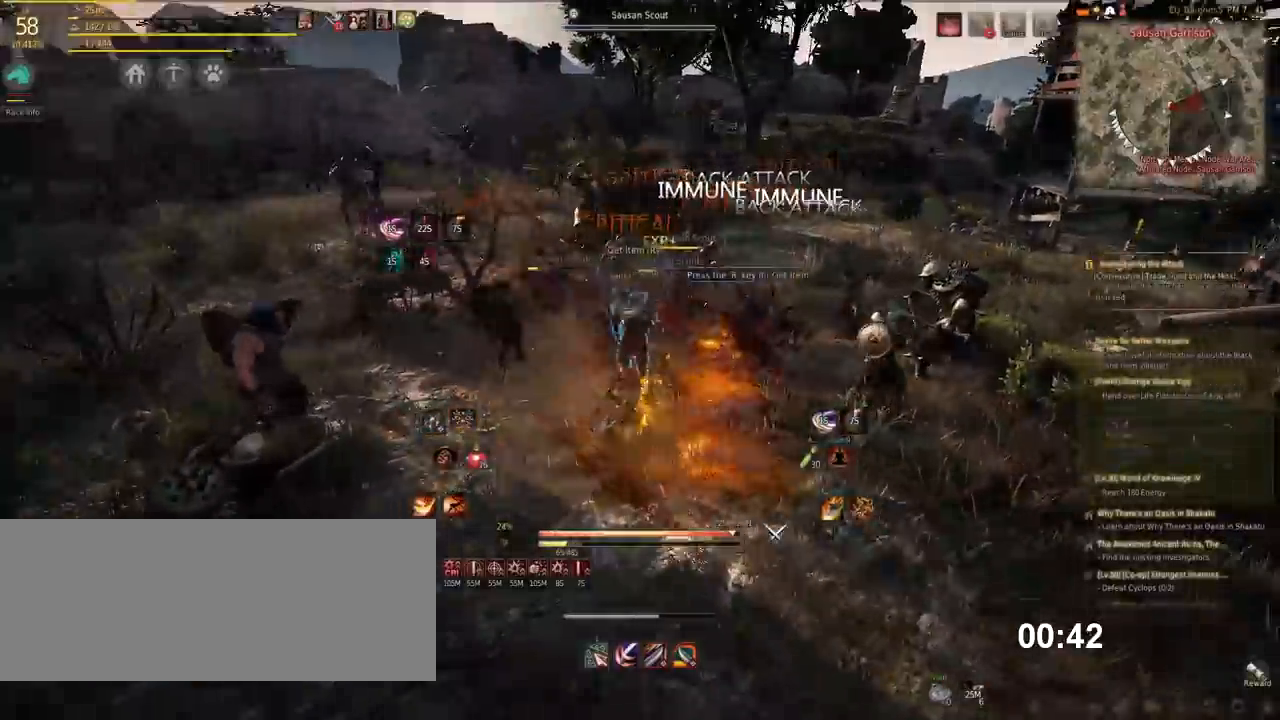
{"keys": [], "mouse": [], "events": [[202, "mouse_right", "up"]]}
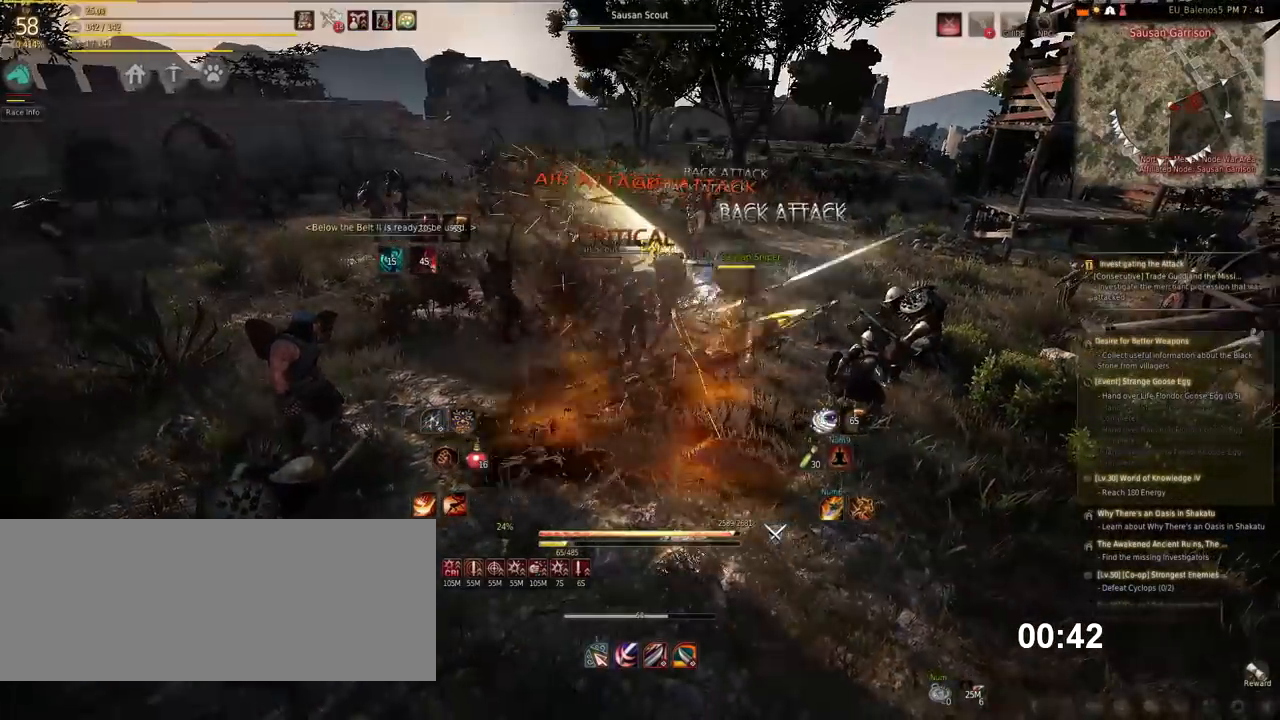
{"keys": [], "mouse": [], "events": []}
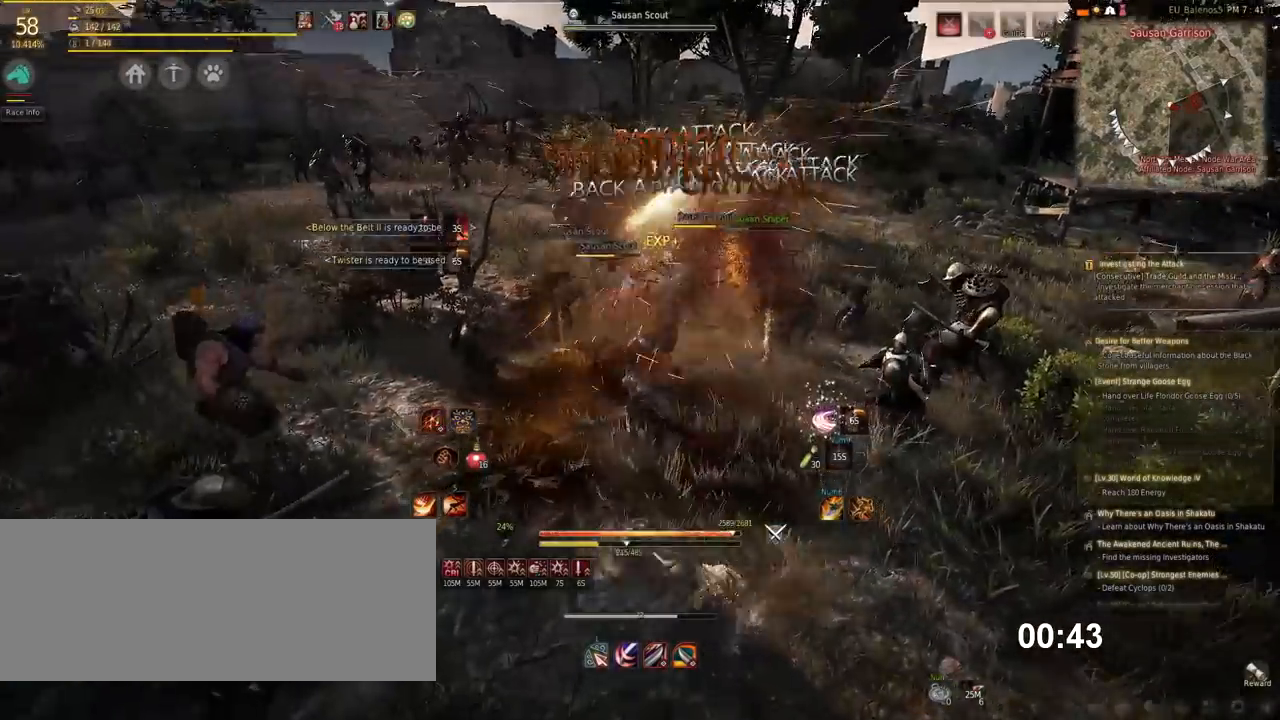
{"keys": ["d"], "mouse": ["left"], "events": [[404, "d", "down"], [488, "mouse_left", "down"]]}
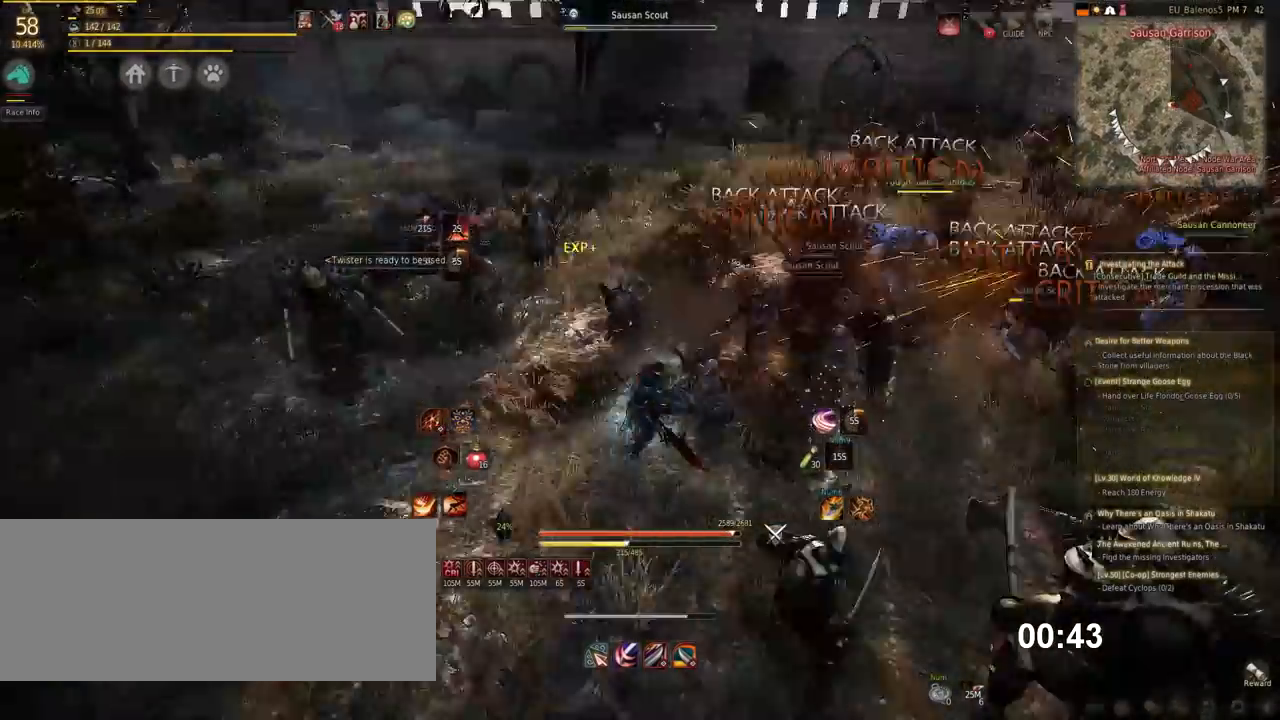
{"keys": [], "mouse": [], "events": [[286, "d", "up"], [319, "mouse_left", "up"]]}
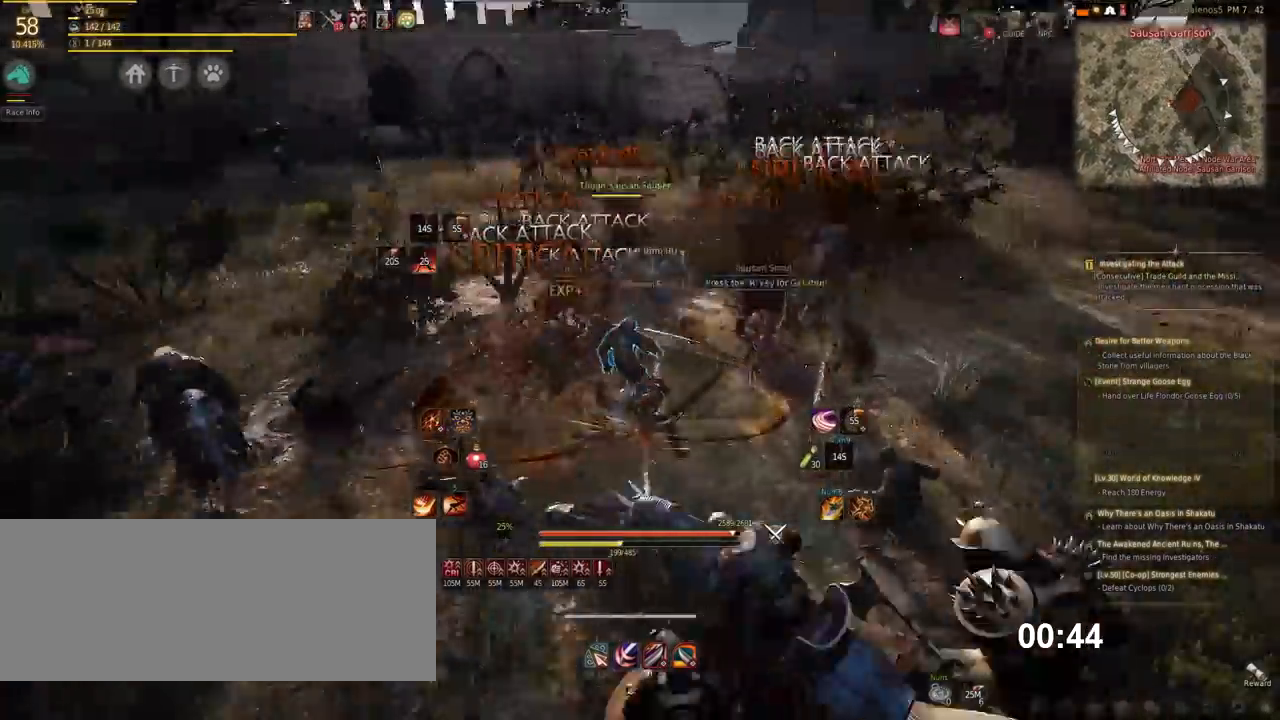
{"keys": [], "mouse": [], "events": [[67, "space", "down"], [202, "space", "up"]]}
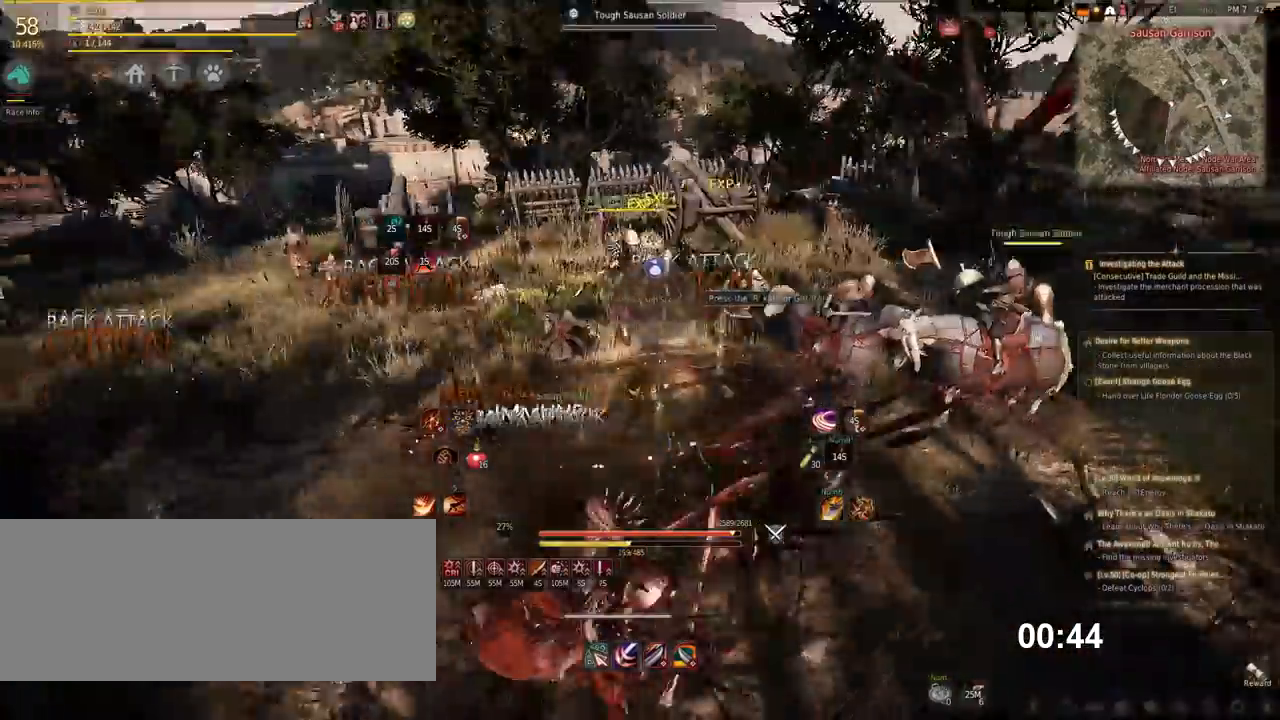
{"keys": ["shift"], "mouse": ["left"], "events": [[471, "mouse_left", "down"], [471, "shift", "down"]]}
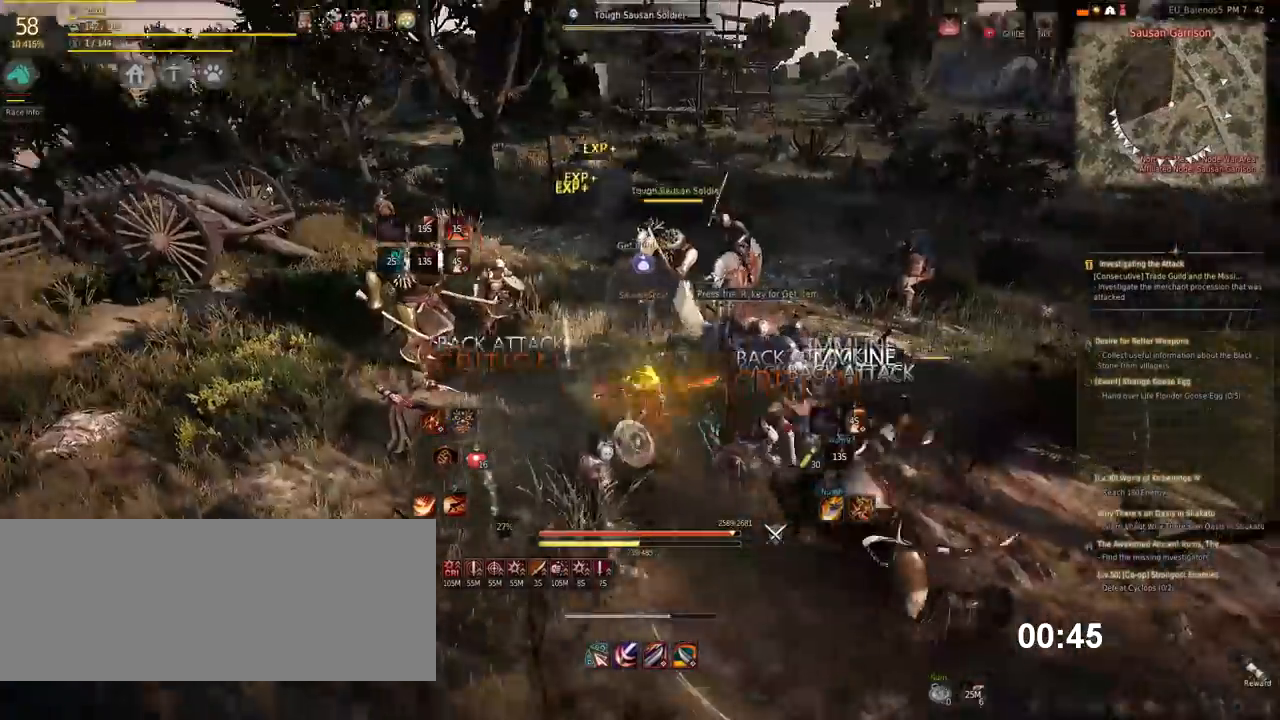
{"keys": ["shift"], "mouse": [], "events": [[67, "mouse_left", "up"], [118, "mouse_left", "down"], [353, "mouse_left", "up"], [421, "mouse_left", "down"], [488, "mouse_left", "up"]]}
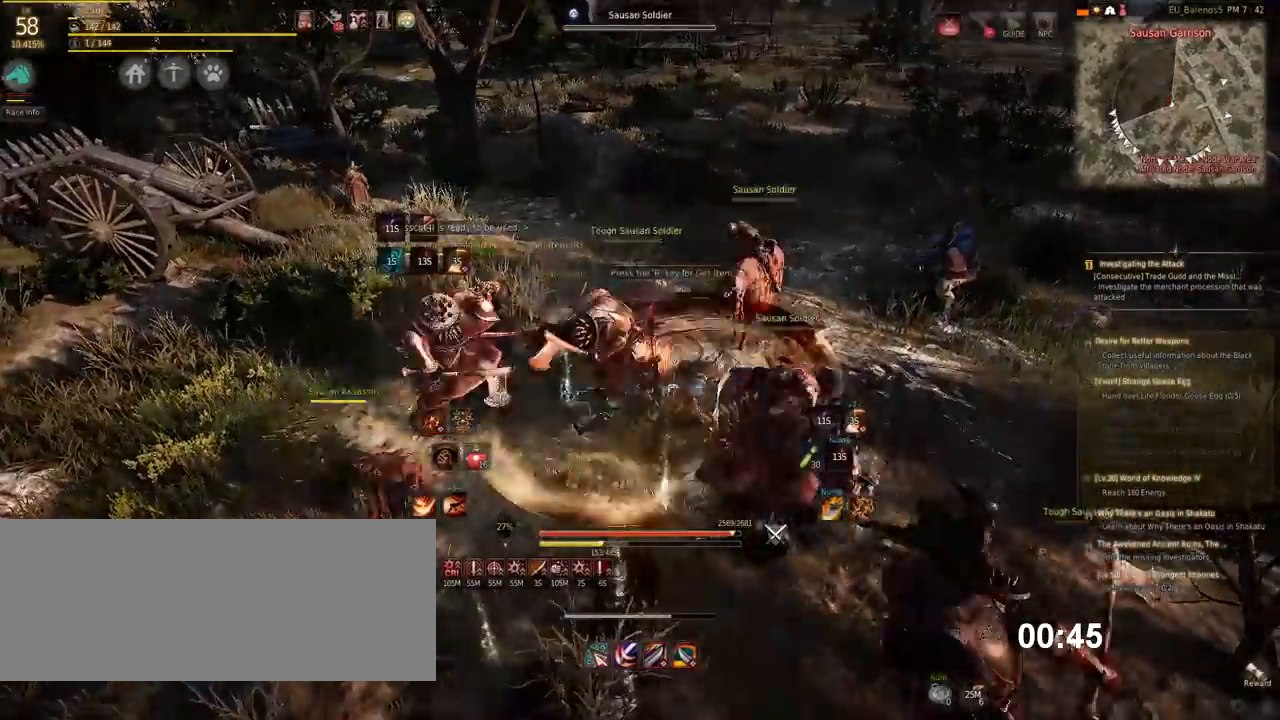
{"keys": ["shift"], "mouse": ["left"], "events": [[84, "mouse_left", "down"]]}
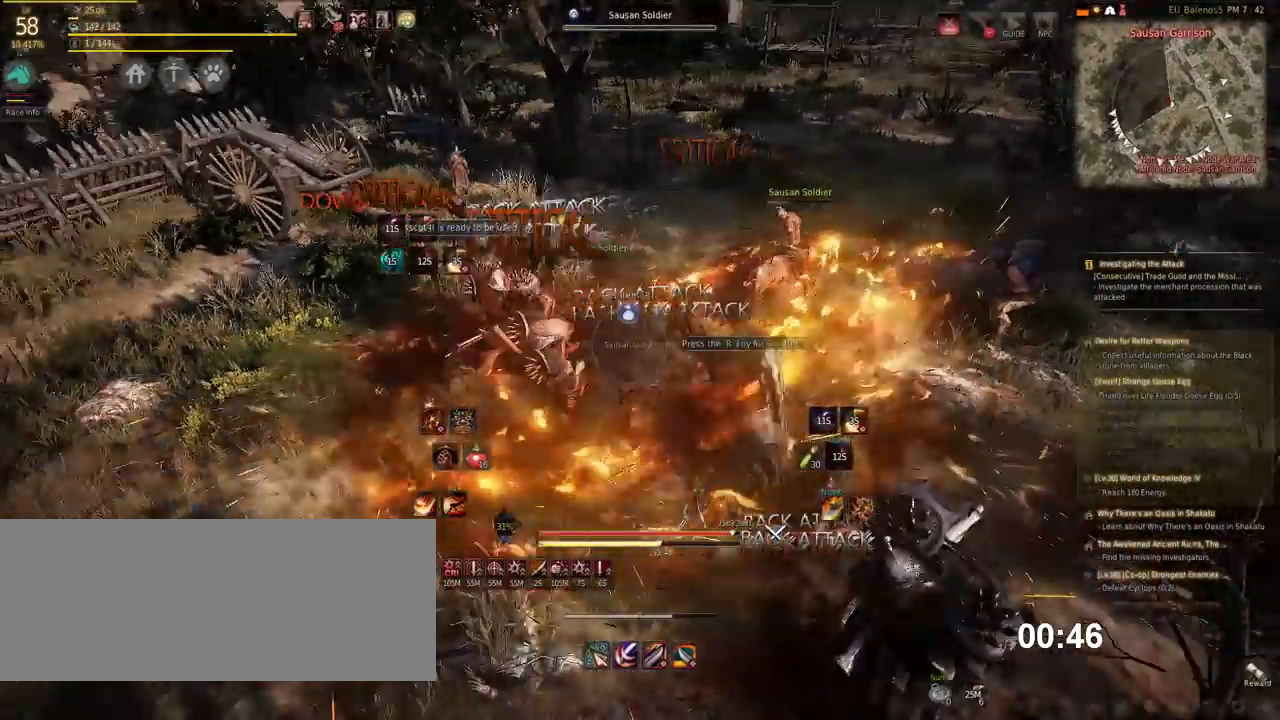
{"keys": [], "mouse": [], "events": [[50, "shift", "up"], [151, "a", "down"], [403, "a", "up"], [437, "mouse_left", "up"]]}
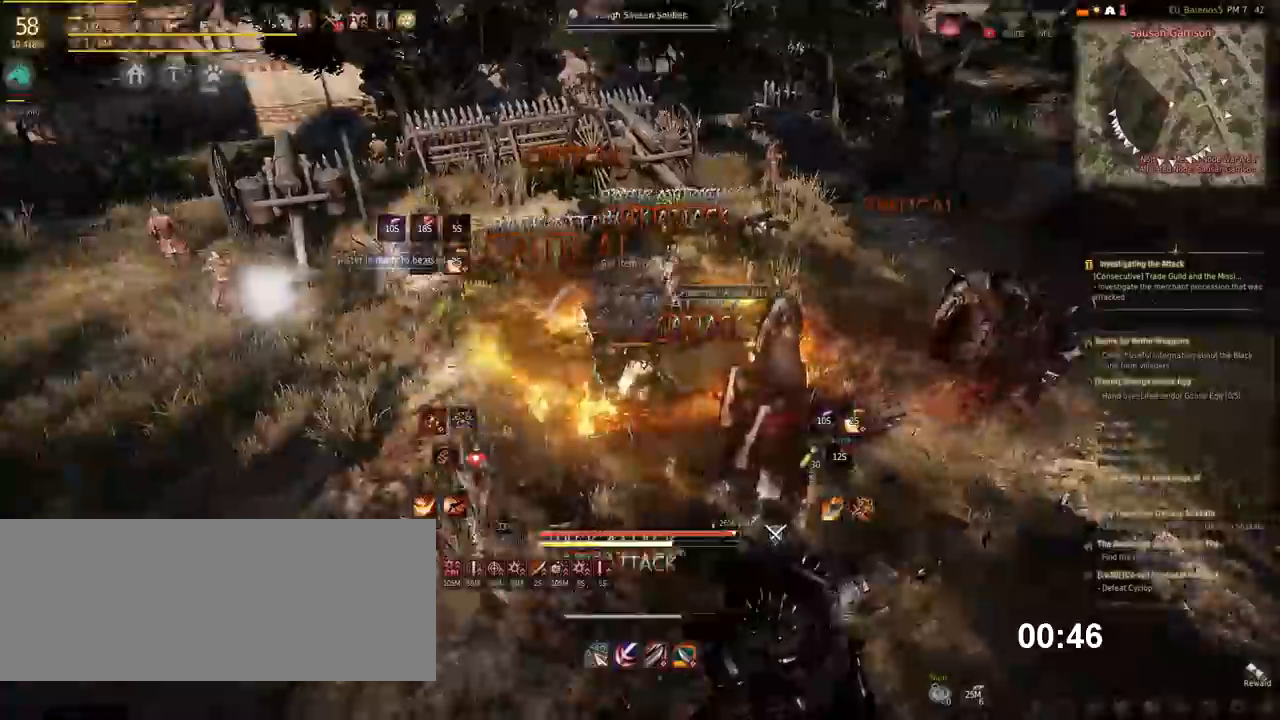
{"keys": [], "mouse": [], "events": [[202, "space", "down"], [354, "space", "up"]]}
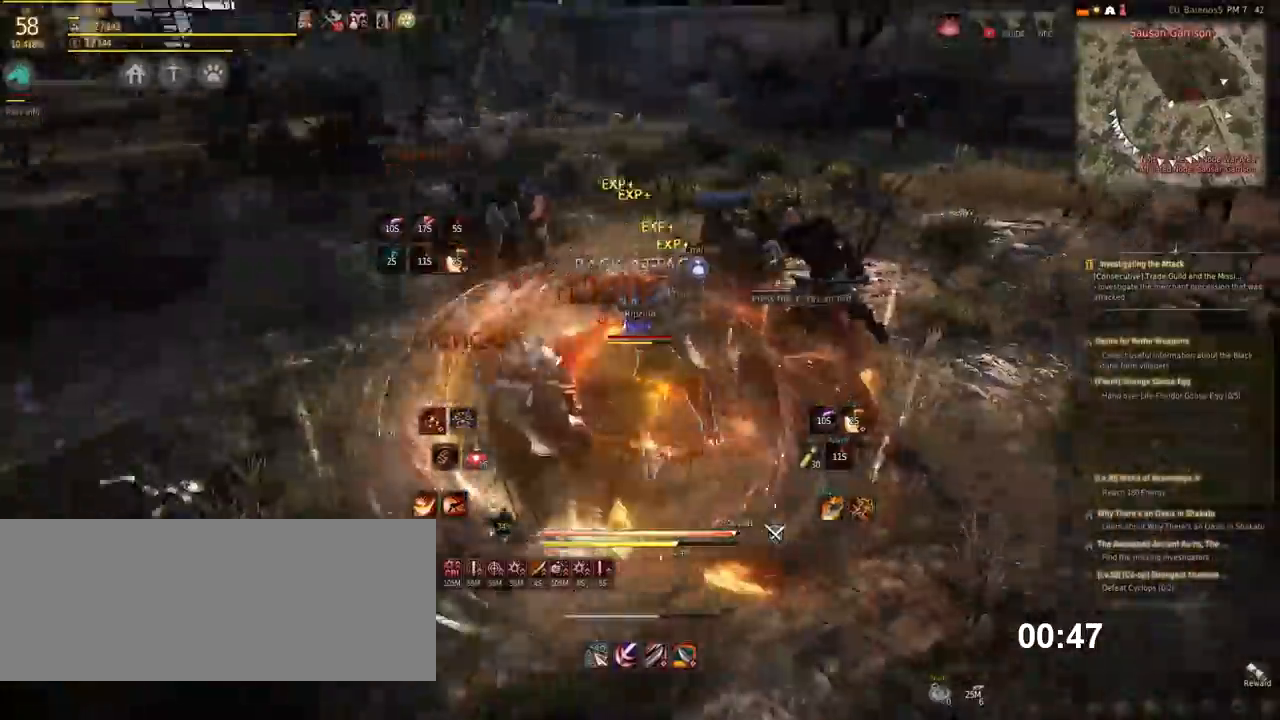
{"keys": ["d"], "mouse": ["left"], "events": [[67, "mouse_left", "down"], [118, "d", "down"]]}
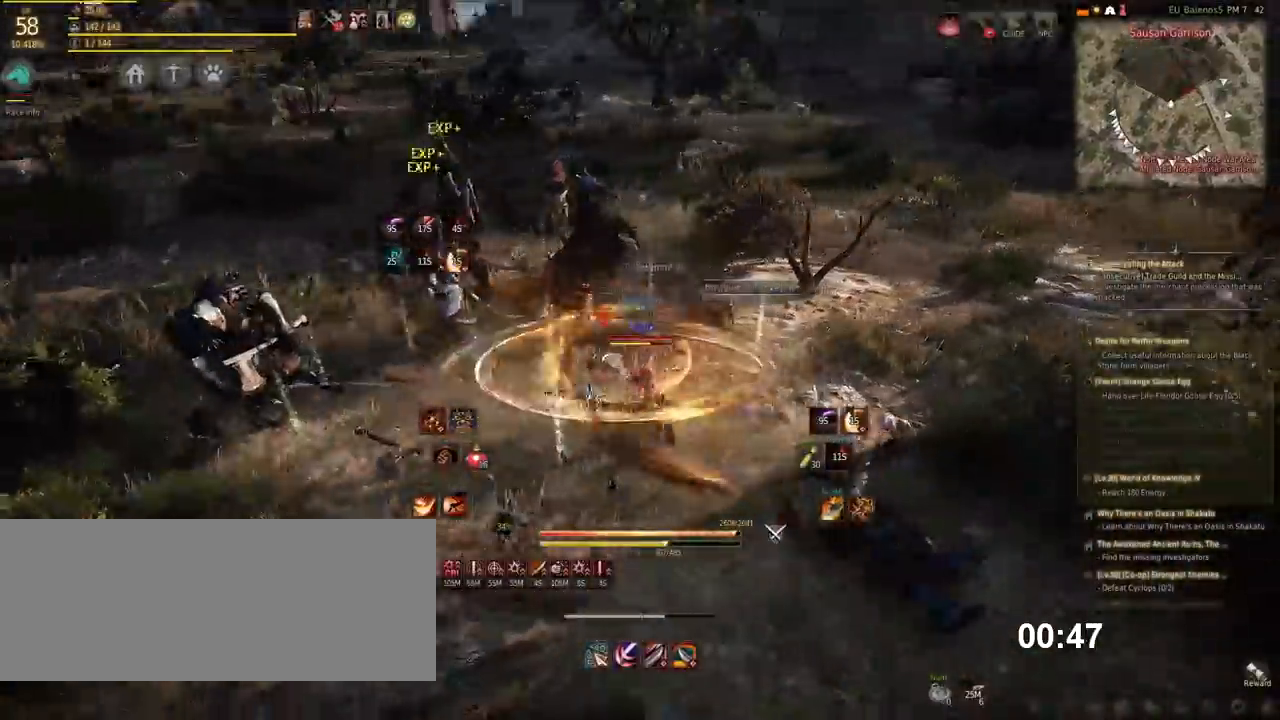
{"keys": ["a"], "mouse": ["left"], "events": [[17, "d", "up"], [84, "a", "down"]]}
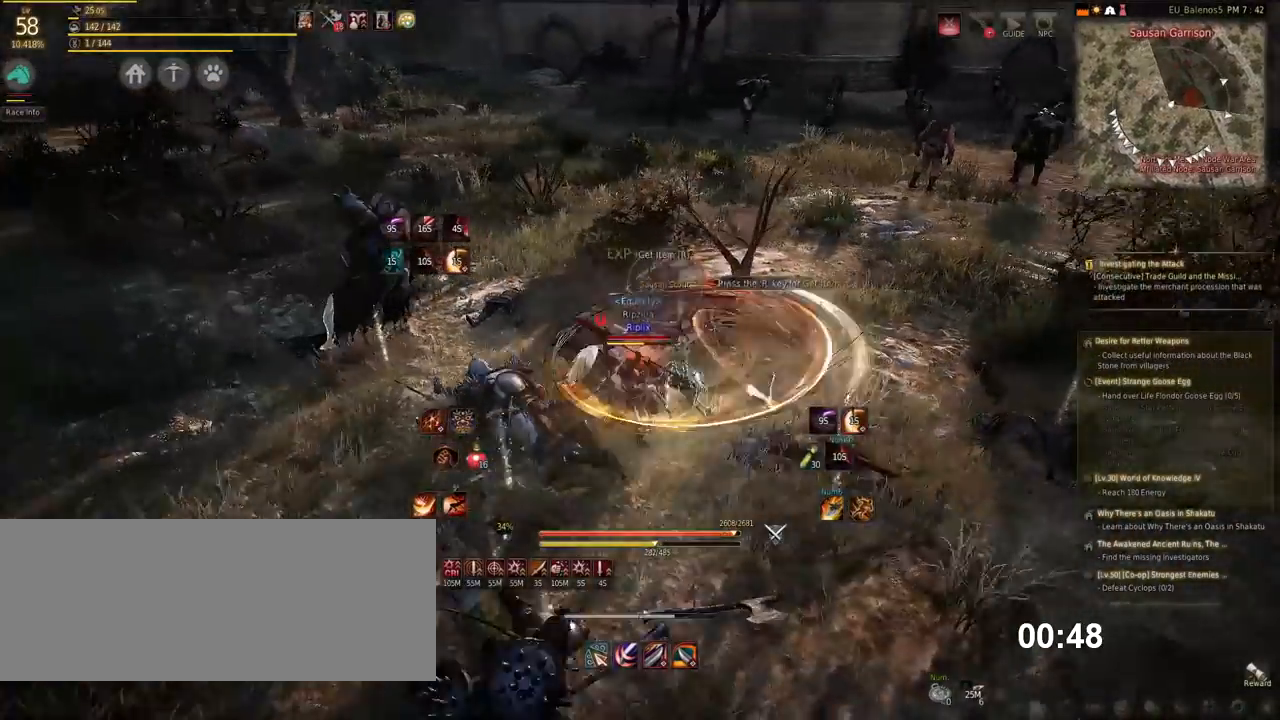
{"keys": ["w"], "mouse": [], "events": [[134, "a", "up"], [134, "mouse_left", "up"], [269, "w", "down"], [387, "mouse_right", "down"], [488, "mouse_right", "up"]]}
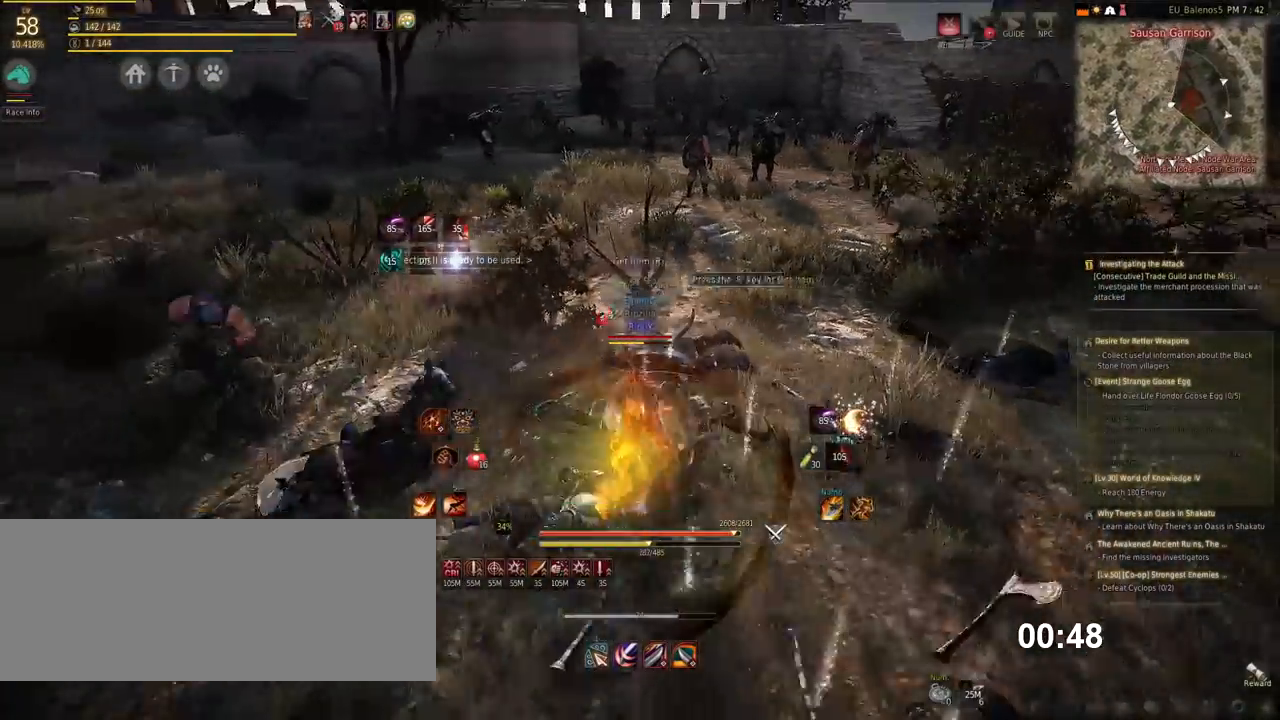
{"keys": ["w"], "mouse": ["right"], "events": [[186, "mouse_right", "down"], [286, "mouse_right", "up"], [488, "mouse_right", "down"]]}
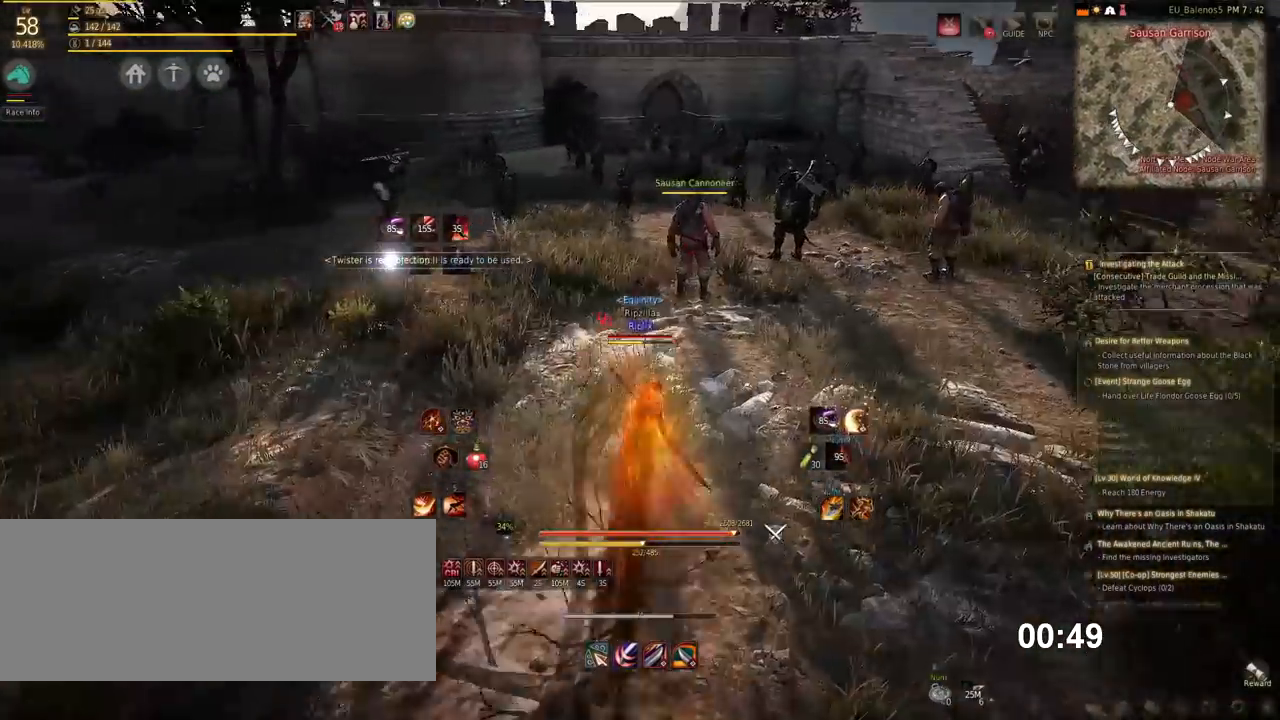
{"keys": ["w"], "mouse": ["right"], "events": [[236, "mouse_right", "up"], [404, "mouse_right", "down"]]}
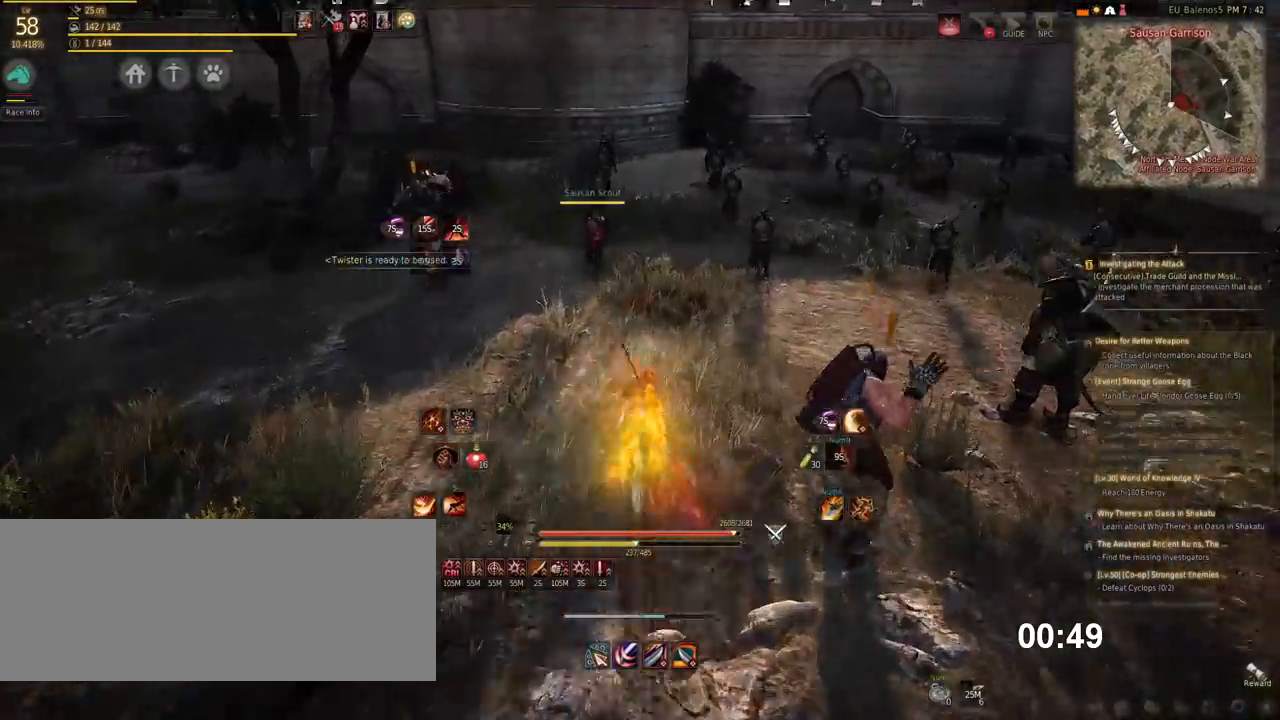
{"keys": ["a"], "mouse": ["left"], "events": [[135, "mouse_right", "up"], [320, "a", "down"], [370, "w", "up"], [387, "mouse_left", "down"]]}
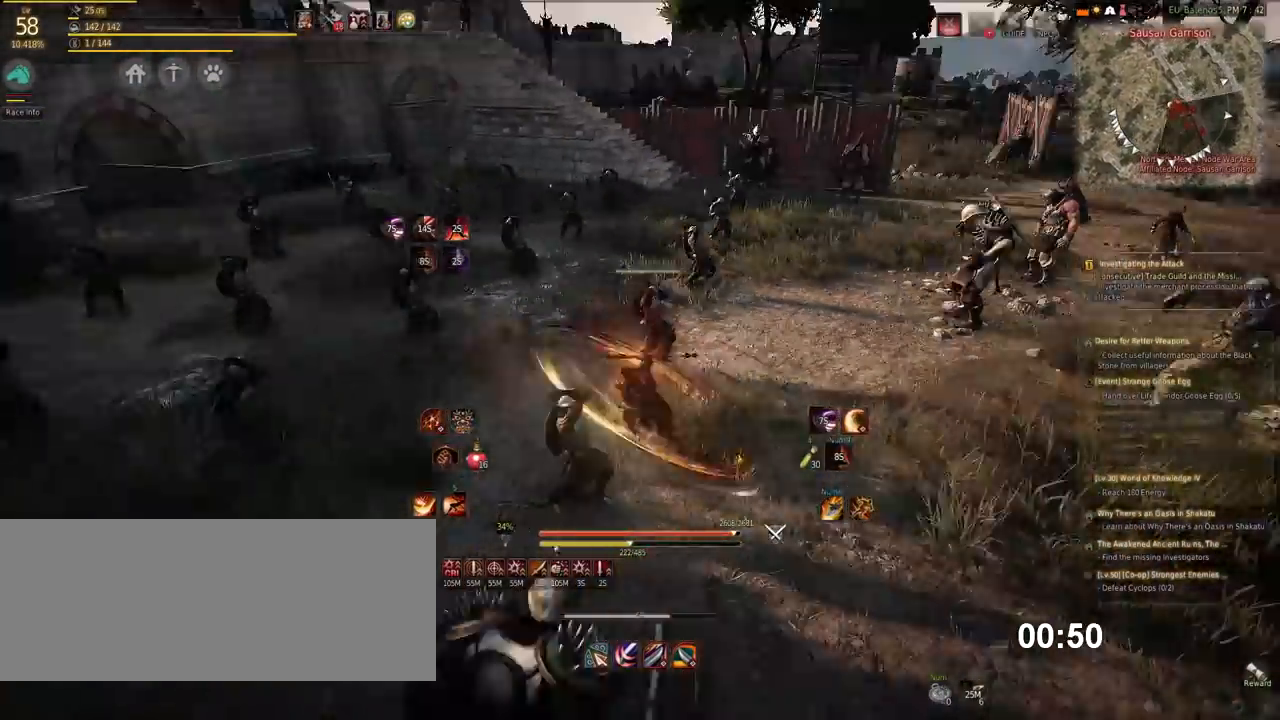
{"keys": [], "mouse": [], "events": [[101, "mouse_left", "up"], [151, "a", "up"], [319, "space", "down"], [488, "space", "up"]]}
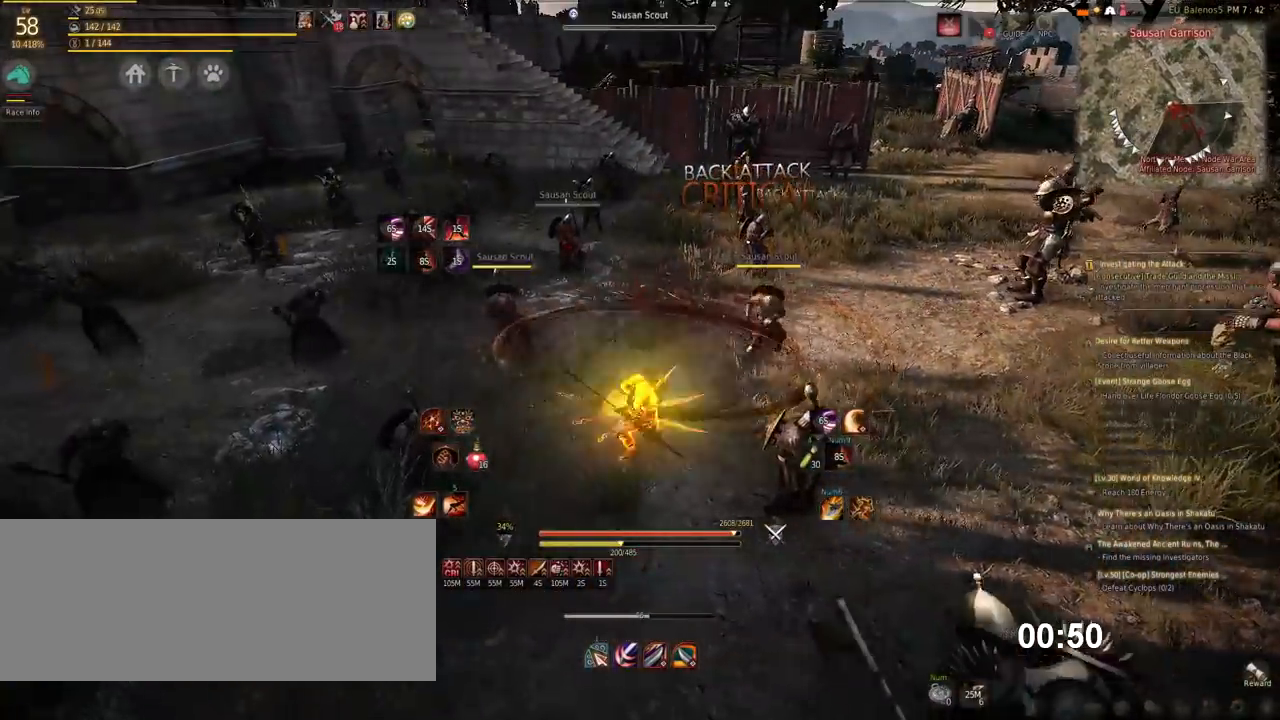
{"keys": ["a"], "mouse": ["left"], "events": [[202, "a", "down"], [236, "mouse_left", "down"]]}
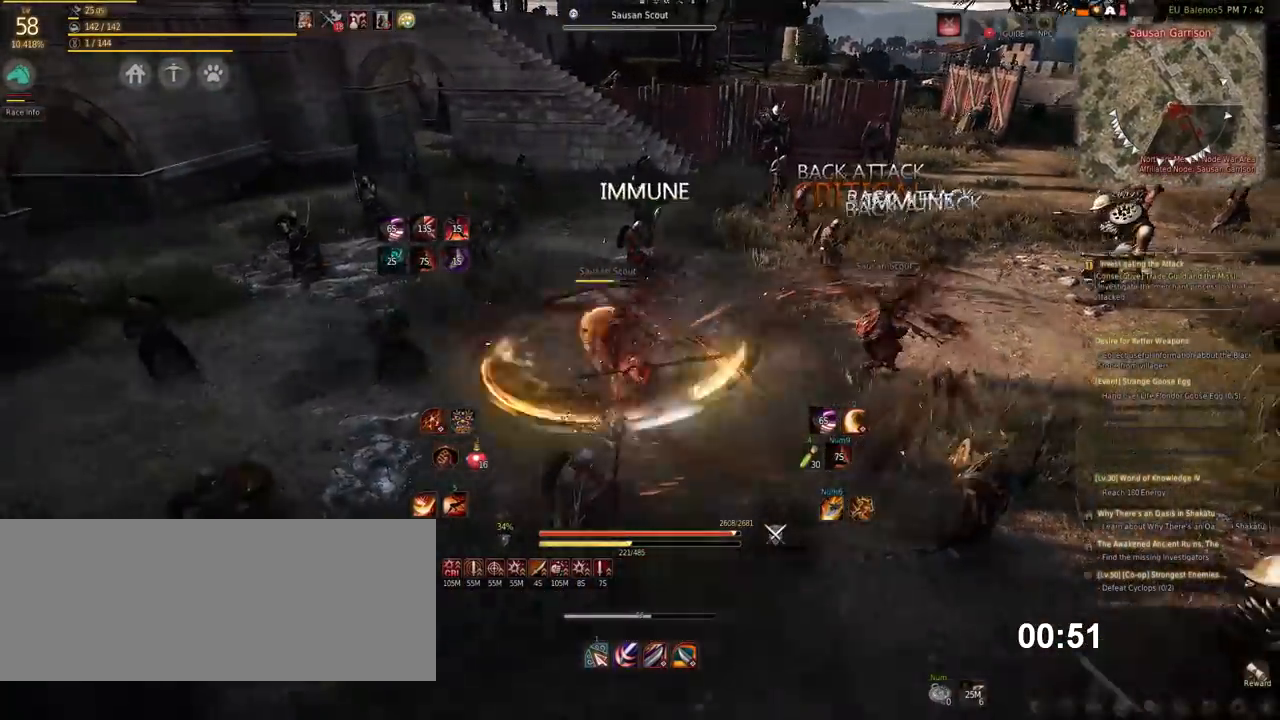
{"keys": [], "mouse": [], "events": [[118, "a", "up"], [135, "mouse_left", "up"]]}
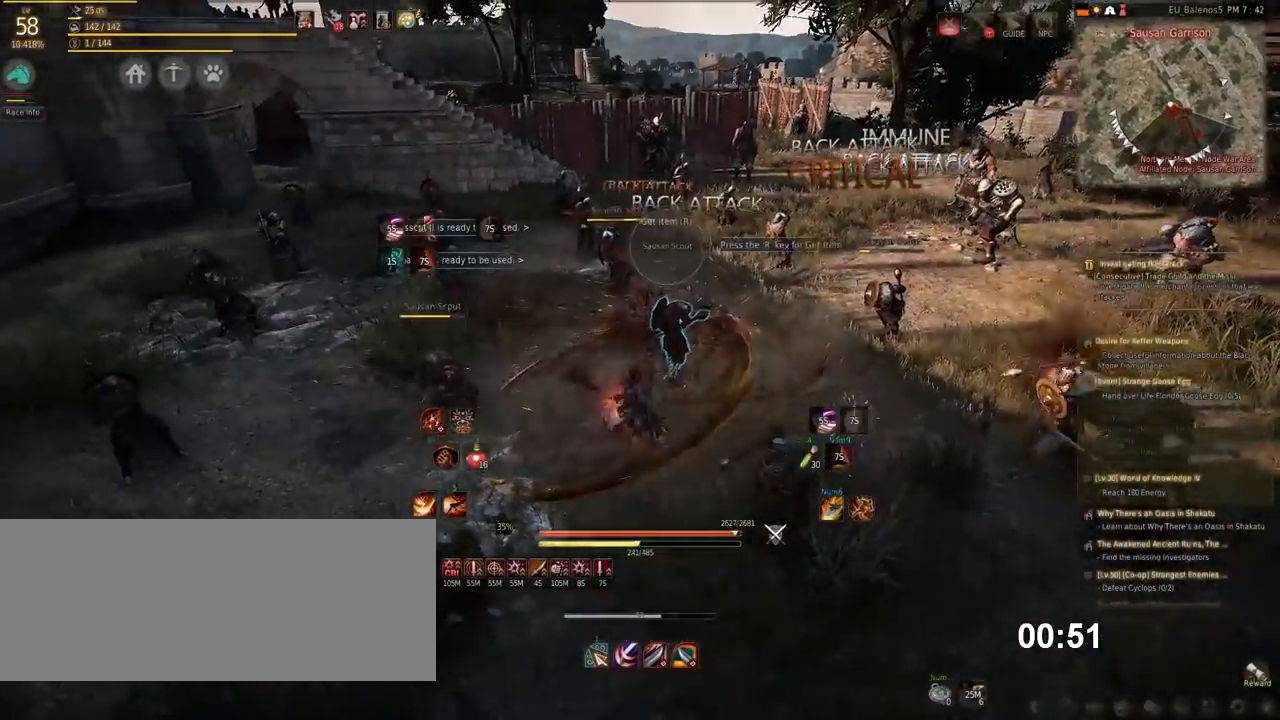
{"keys": [], "mouse": [], "events": []}
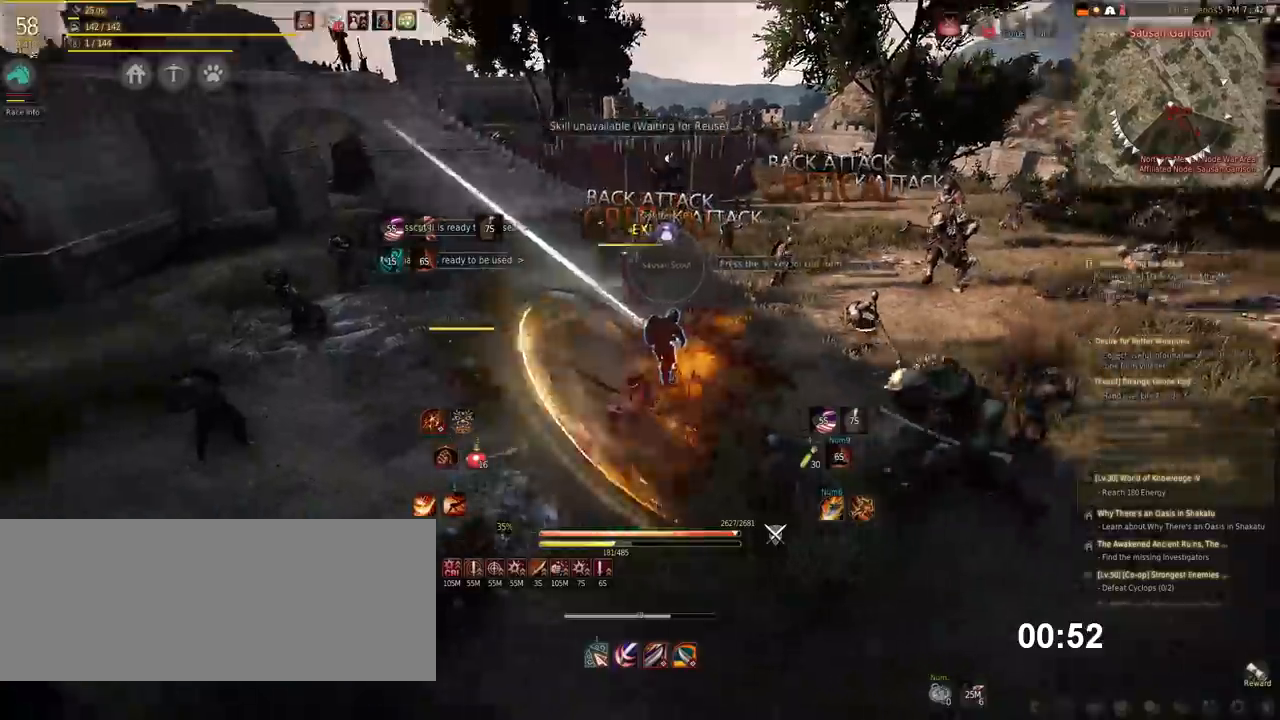
{"keys": ["a"], "mouse": ["left"], "events": [[134, "a", "down"], [151, "mouse_left", "down"]]}